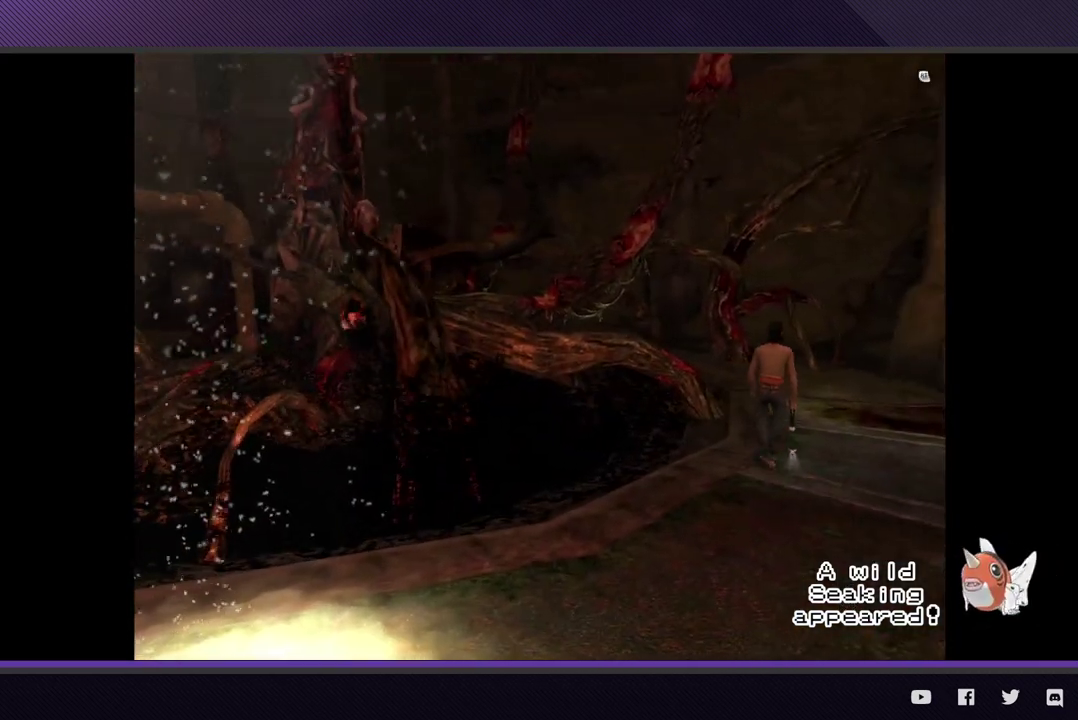
Gameplay with a controller (Xbox layout); each line is a JSON object with the inputs held at the frame after it.
{"buttons": ["L2", "R3"], "left_stick": "up-right", "right_stick": "center"}
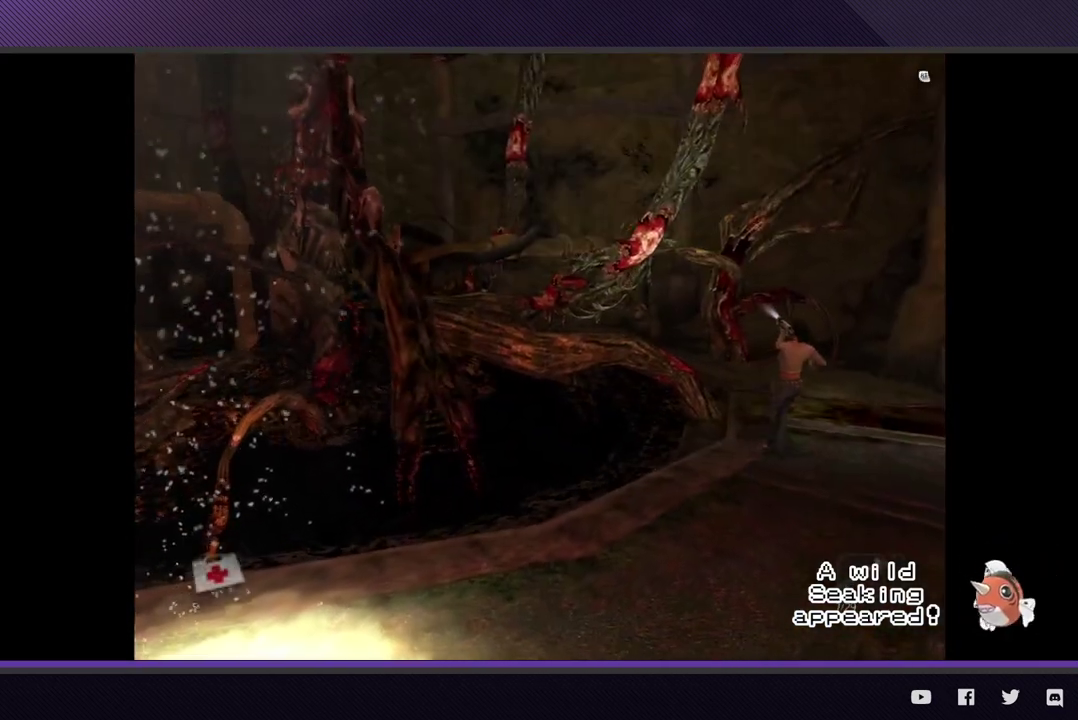
{"buttons": ["L2", "R3"], "left_stick": "up-right", "right_stick": "center"}
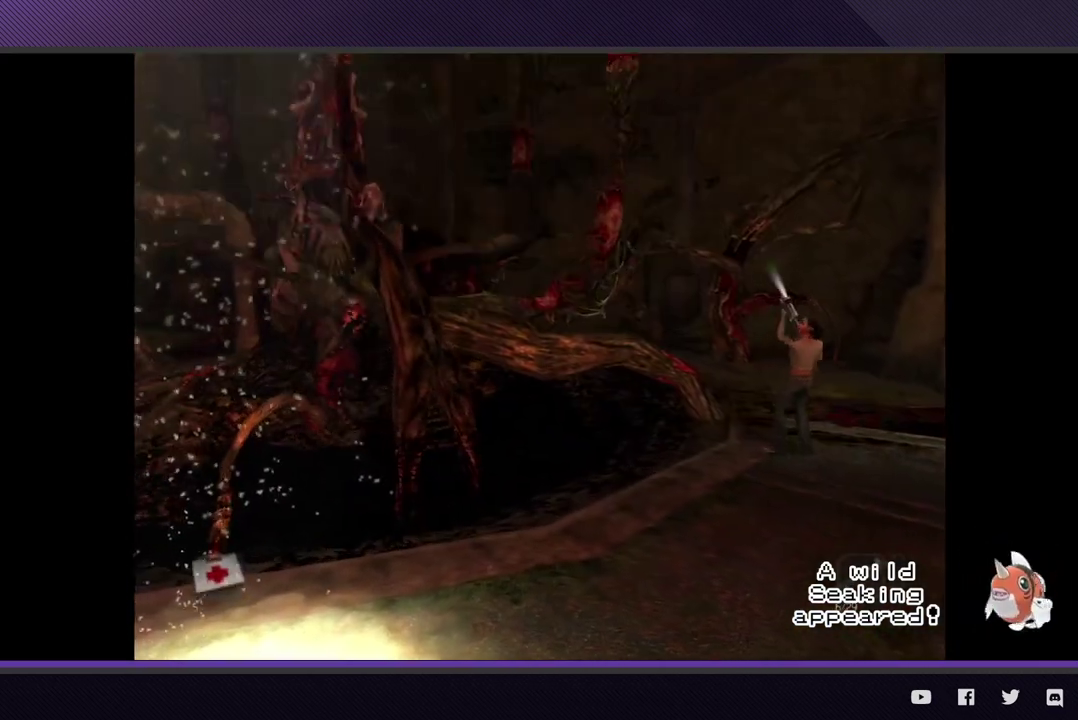
{"buttons": ["L2", "R3"], "left_stick": "up-right", "right_stick": "center"}
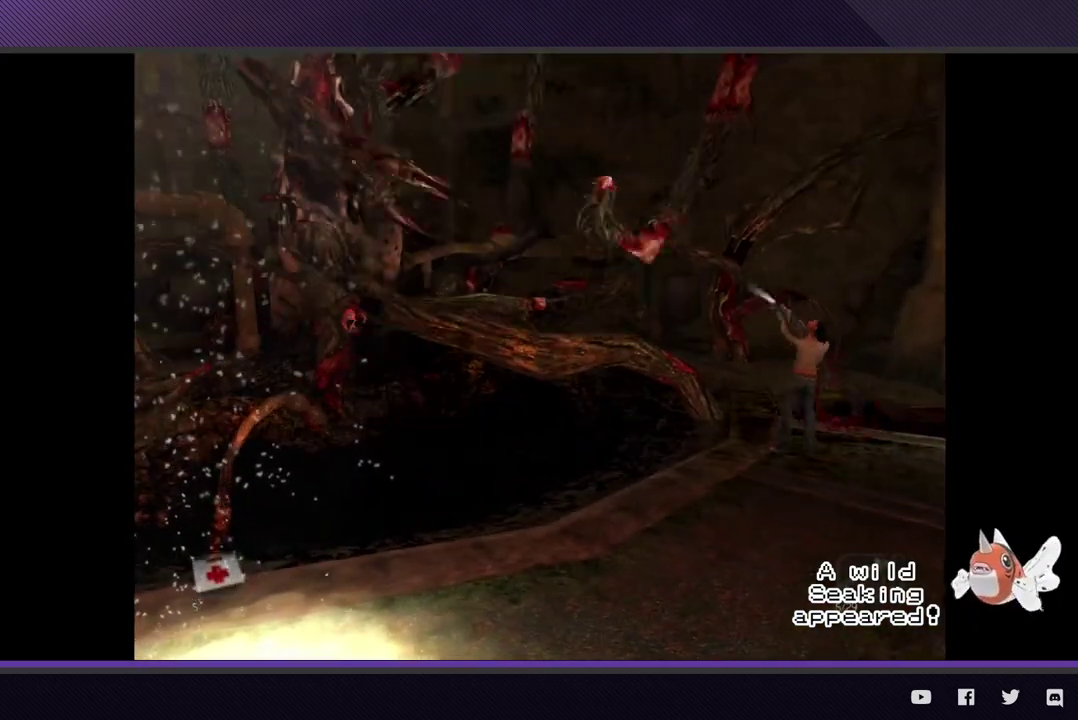
{"buttons": [], "left_stick": "up-right", "right_stick": "center"}
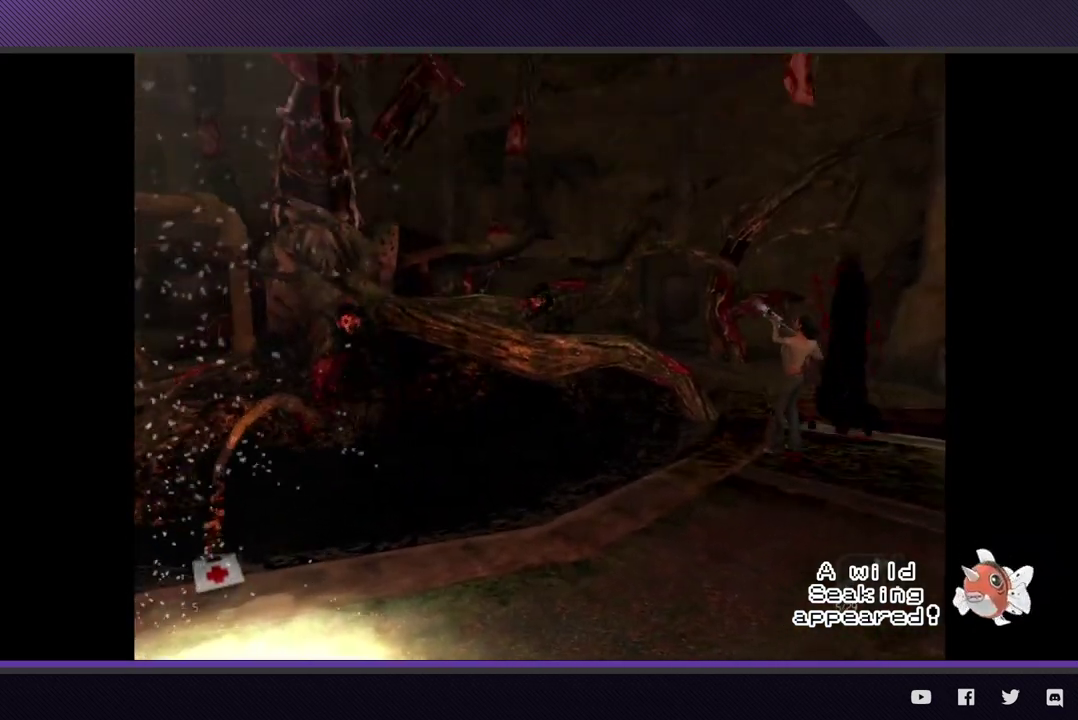
{"buttons": [], "left_stick": "up-left", "right_stick": "center"}
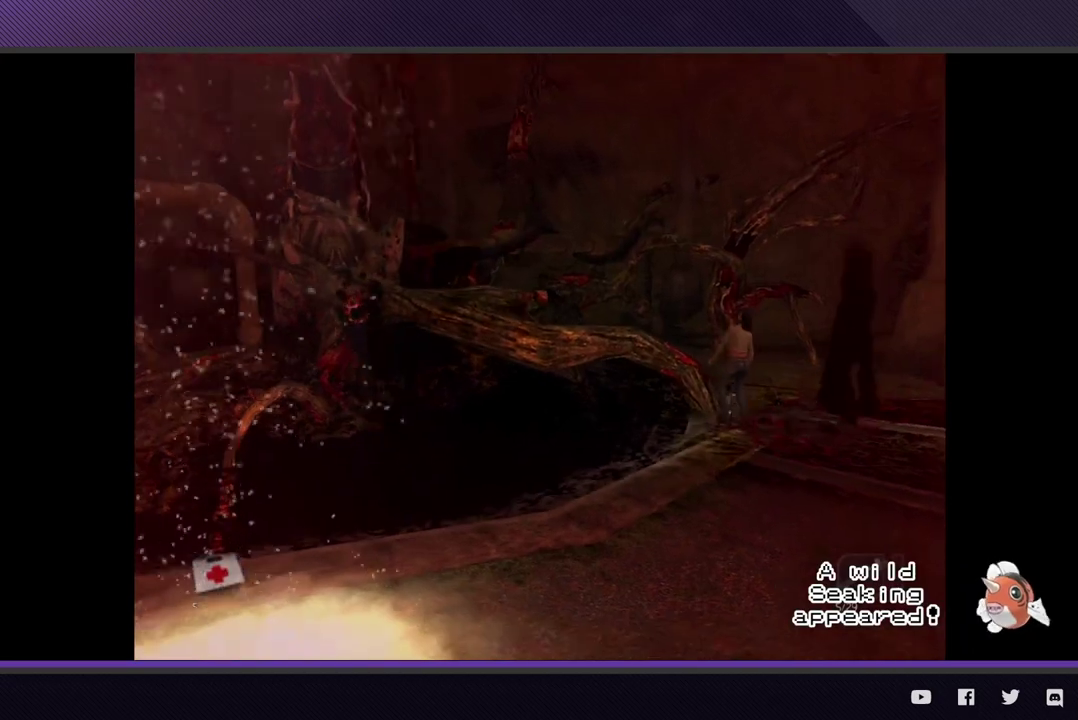
{"buttons": [], "left_stick": "up-right", "right_stick": "center"}
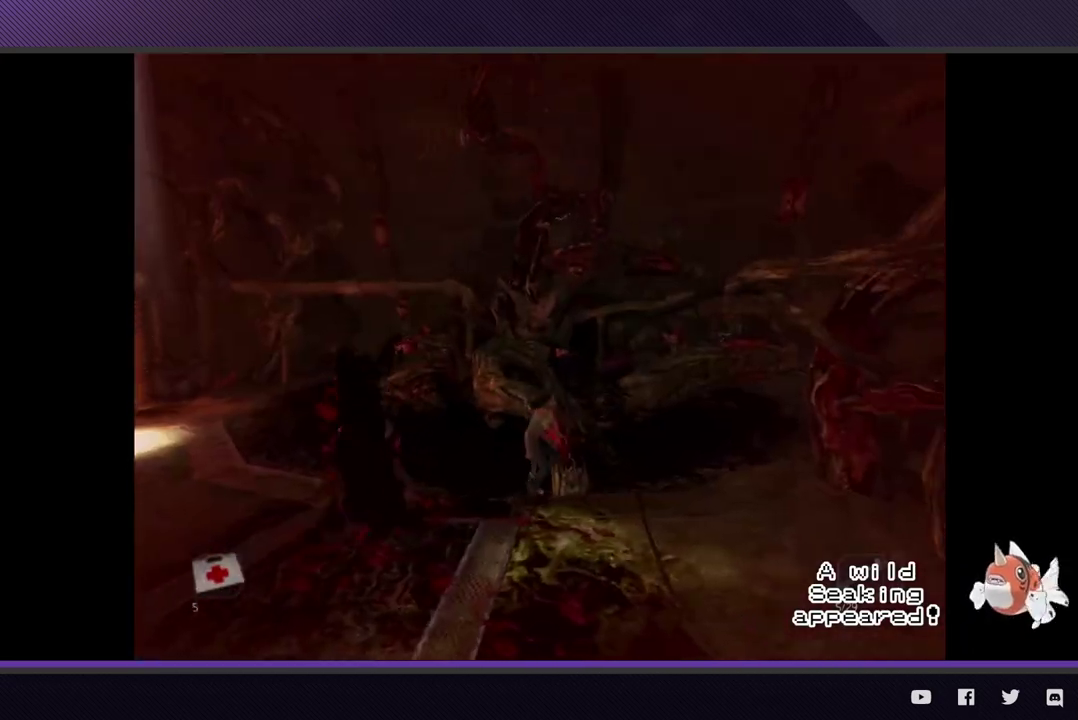
{"buttons": [], "left_stick": "down-right", "right_stick": "center"}
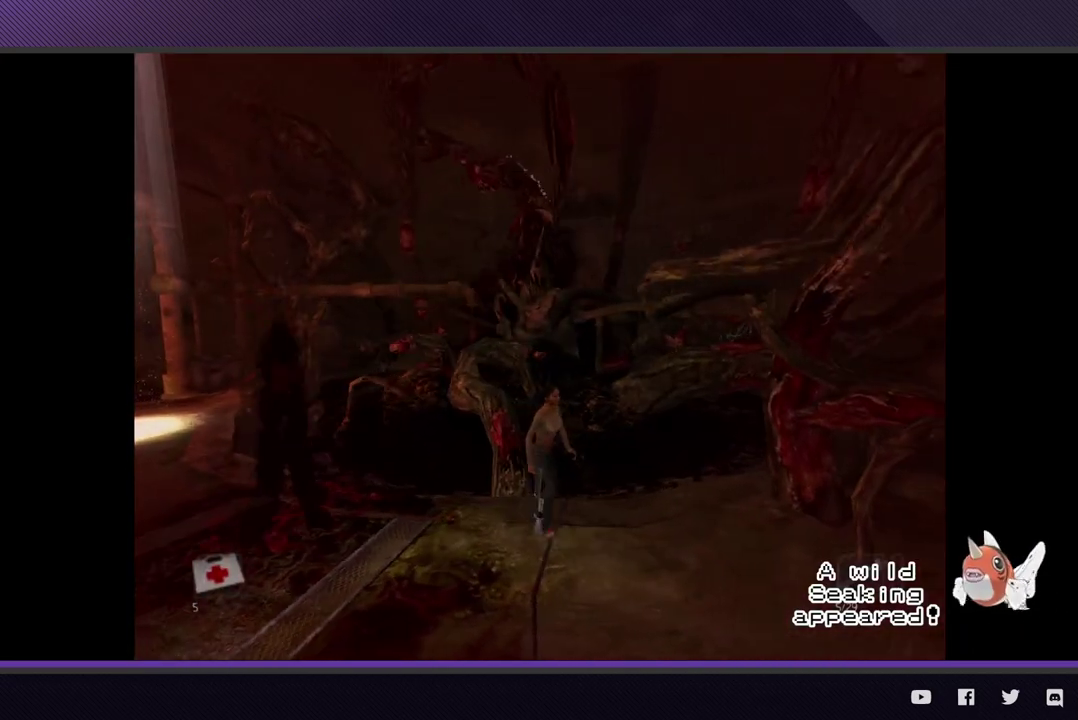
{"buttons": [], "left_stick": "center", "right_stick": "center"}
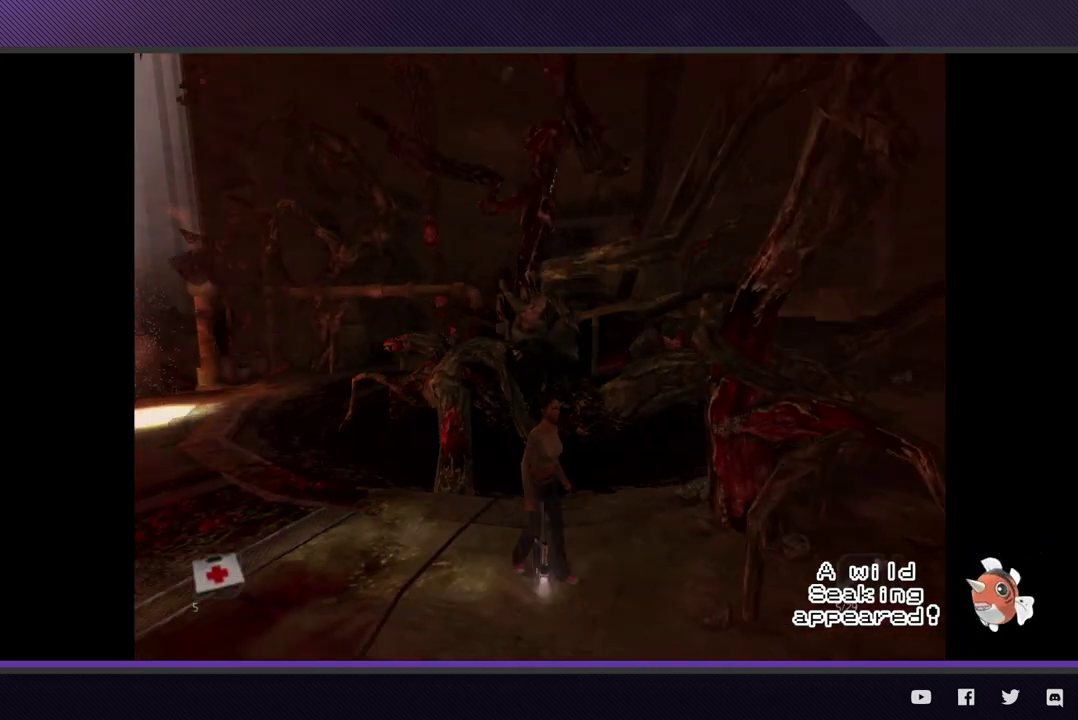
{"buttons": [], "left_stick": "center", "right_stick": "center"}
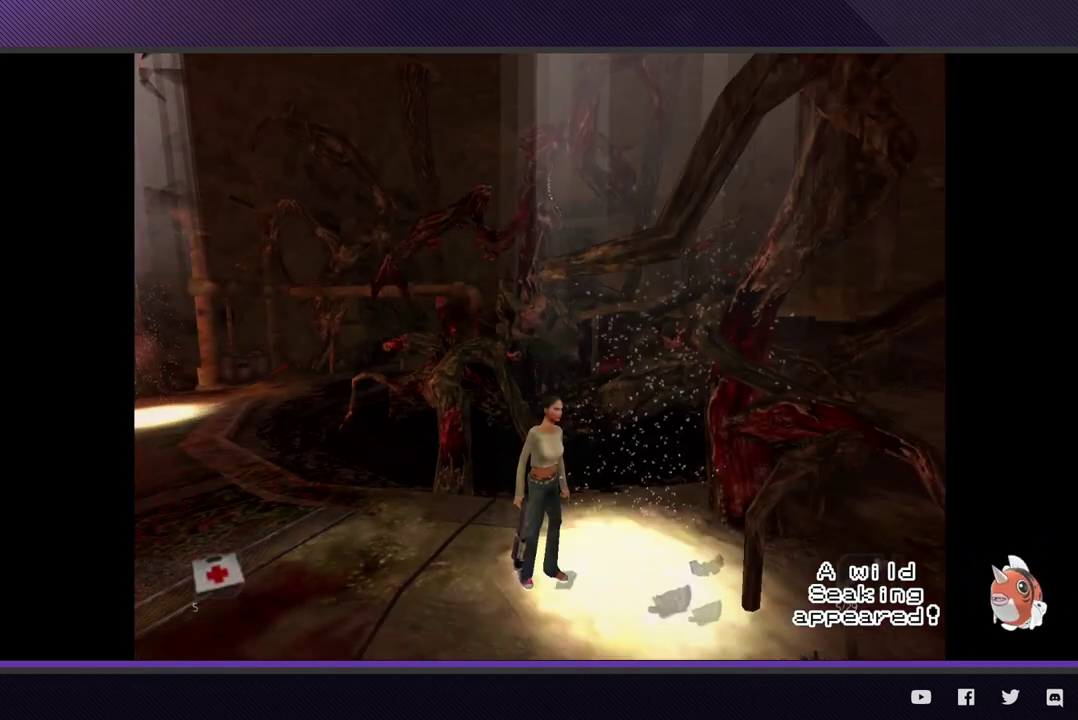
{"buttons": ["R1"], "left_stick": "center", "right_stick": "center"}
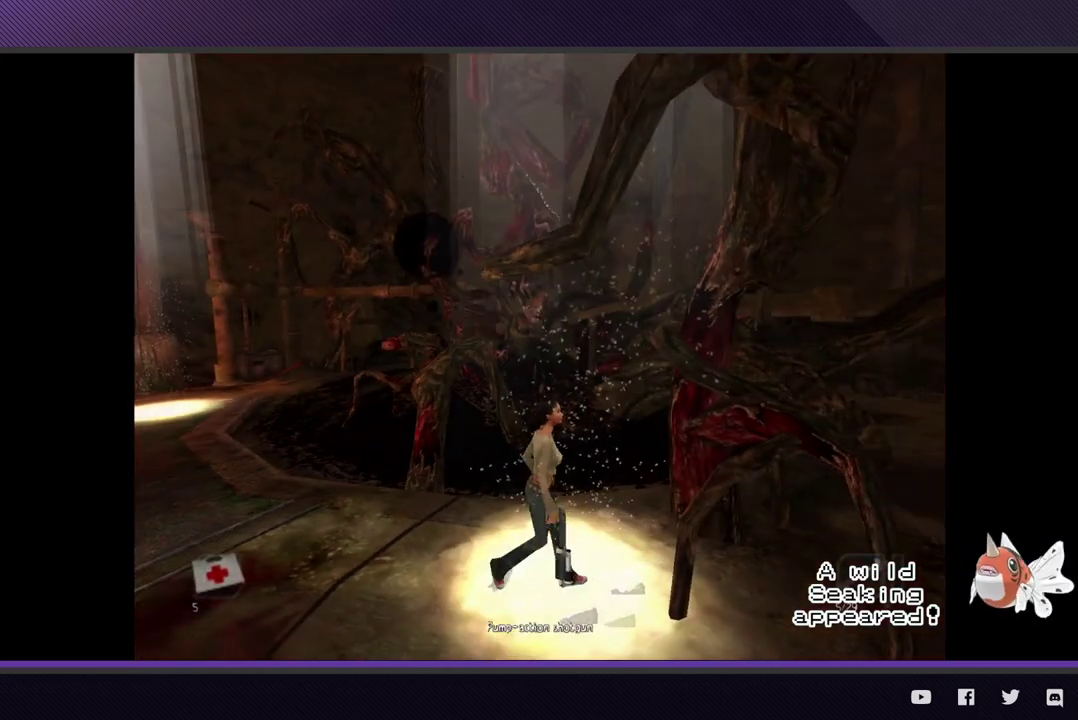
{"buttons": [], "left_stick": "center", "right_stick": "center"}
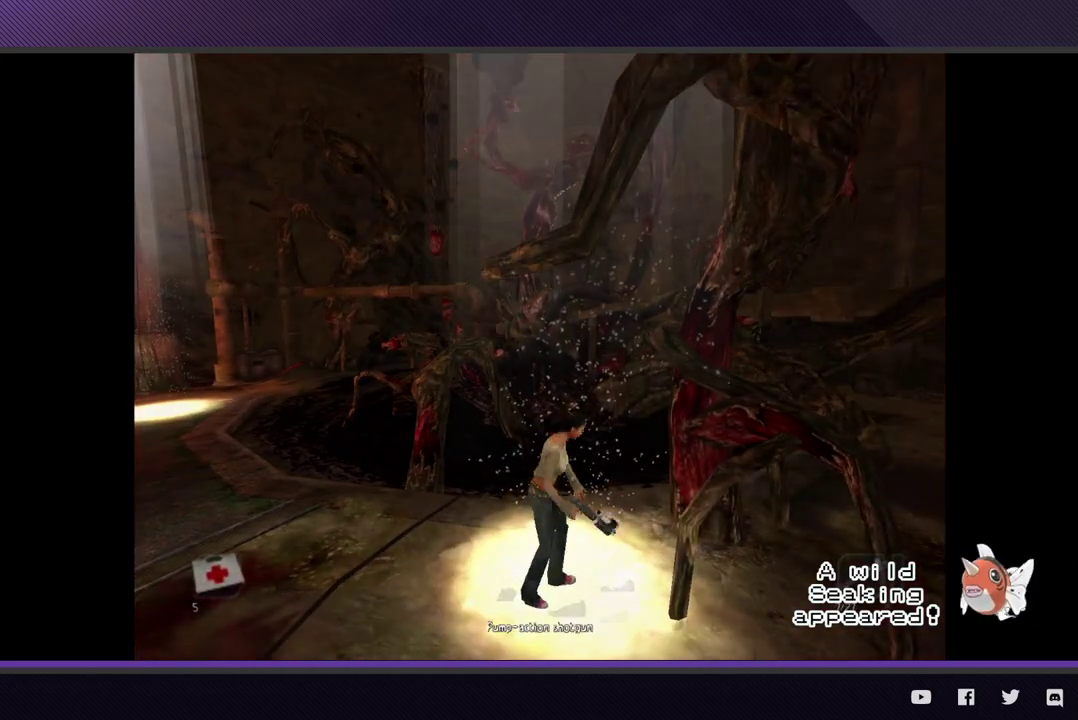
{"buttons": ["A", "L1"], "left_stick": "center", "right_stick": "center"}
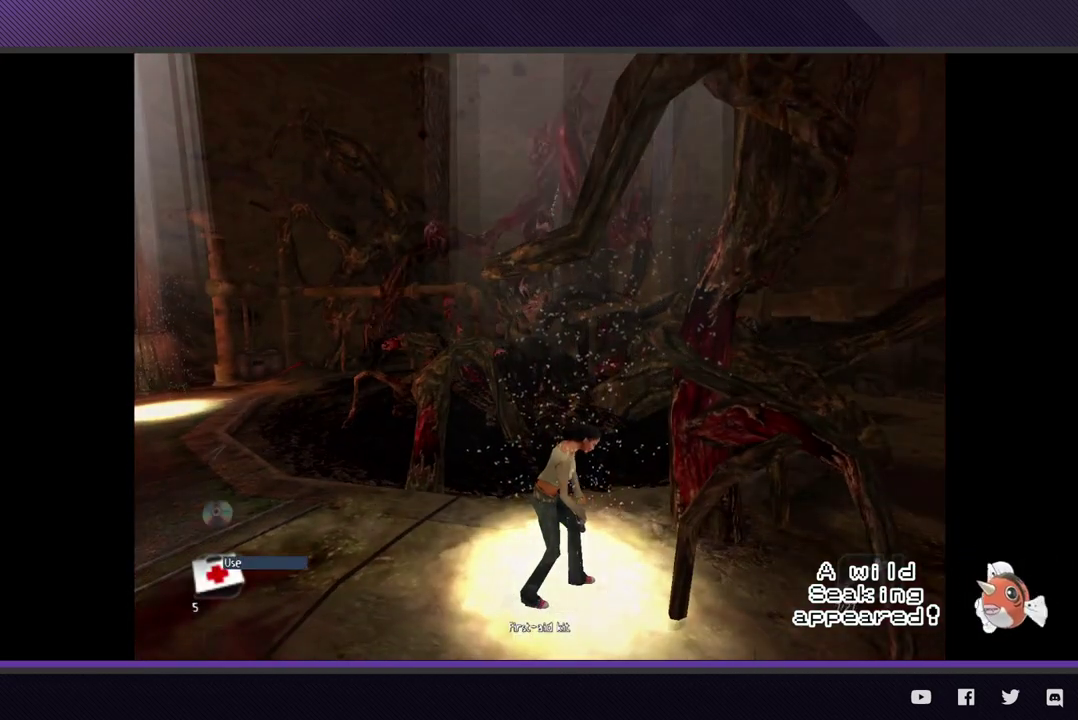
{"buttons": ["L1"], "left_stick": "center", "right_stick": "center"}
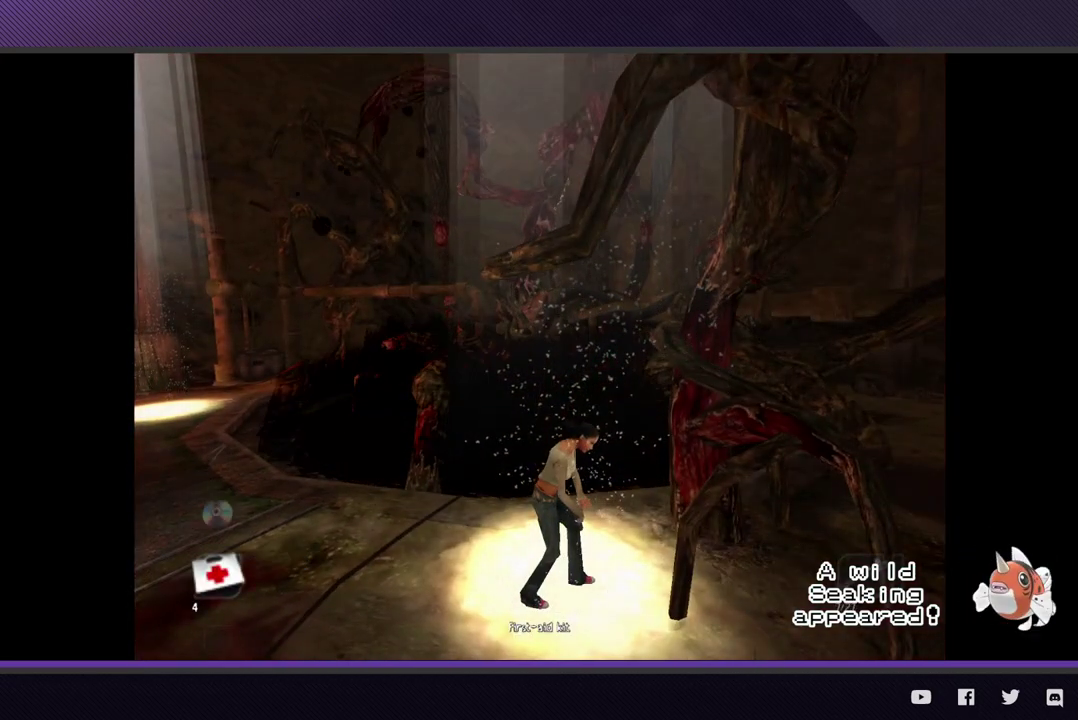
{"buttons": [], "left_stick": "center", "right_stick": "center"}
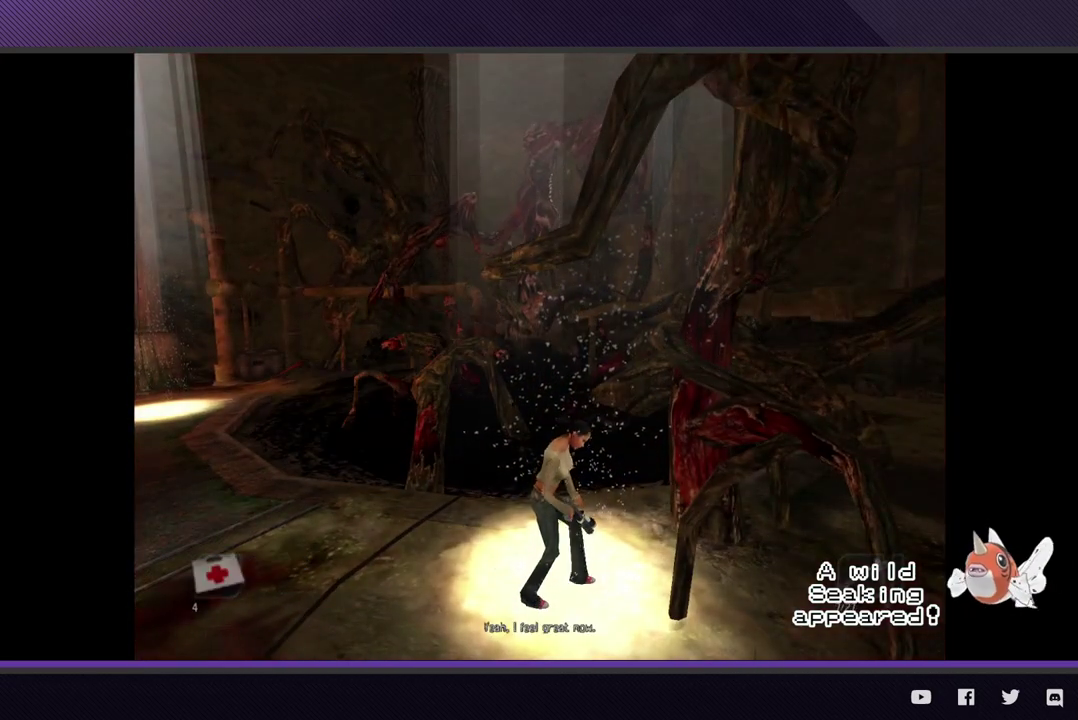
{"buttons": [], "left_stick": "center", "right_stick": "center"}
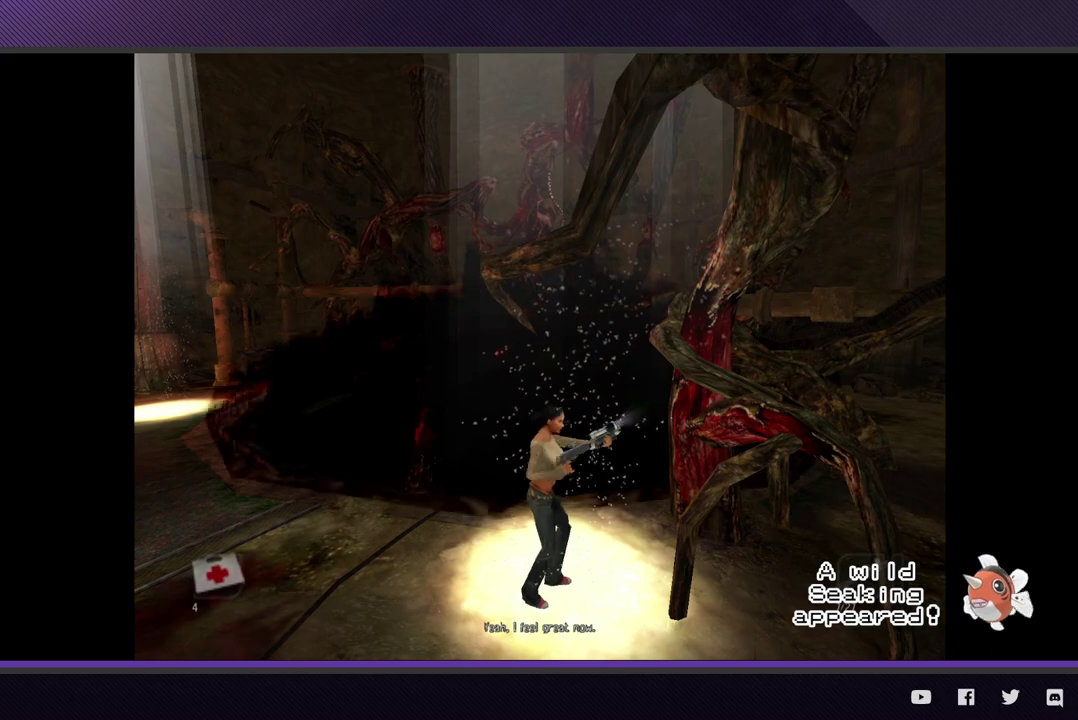
{"buttons": [], "left_stick": "center", "right_stick": "center"}
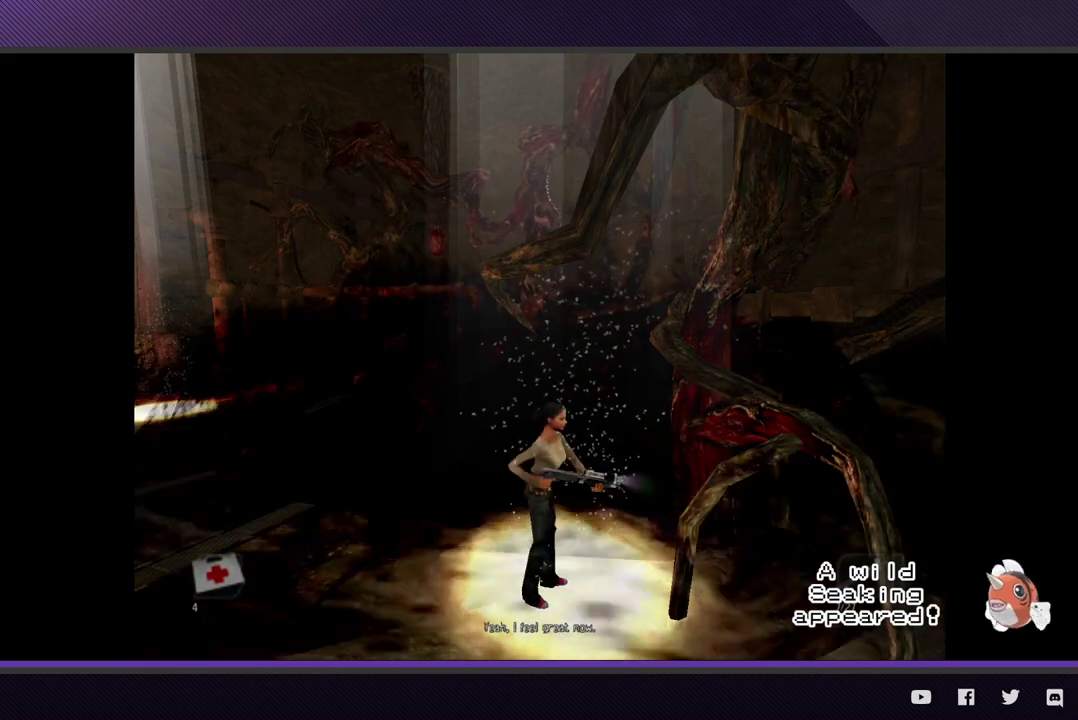
{"buttons": [], "left_stick": "up-right", "right_stick": "center"}
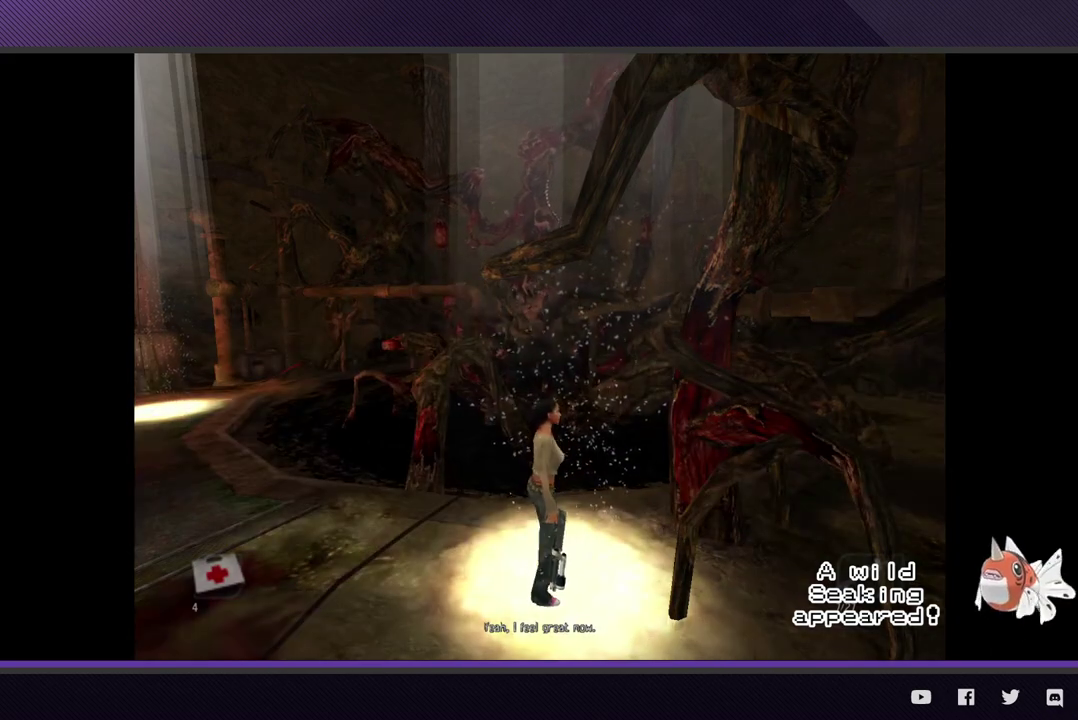
{"buttons": [], "left_stick": "up-right", "right_stick": "center"}
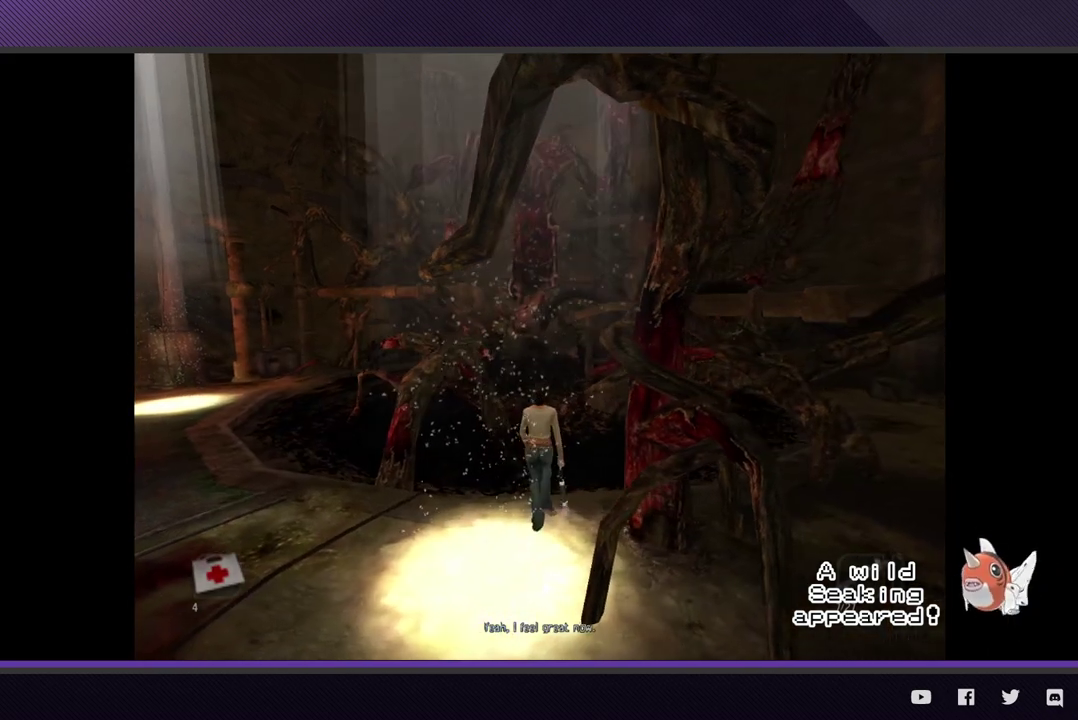
{"buttons": [], "left_stick": "up-right", "right_stick": "center"}
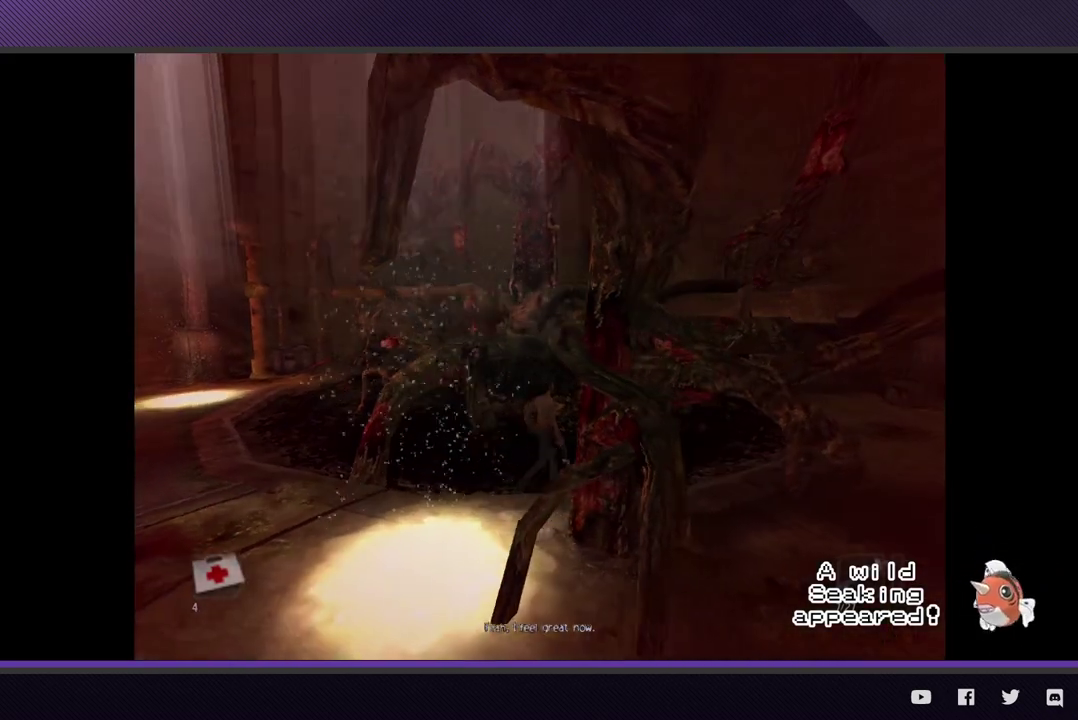
{"buttons": [], "left_stick": "down-right", "right_stick": "center"}
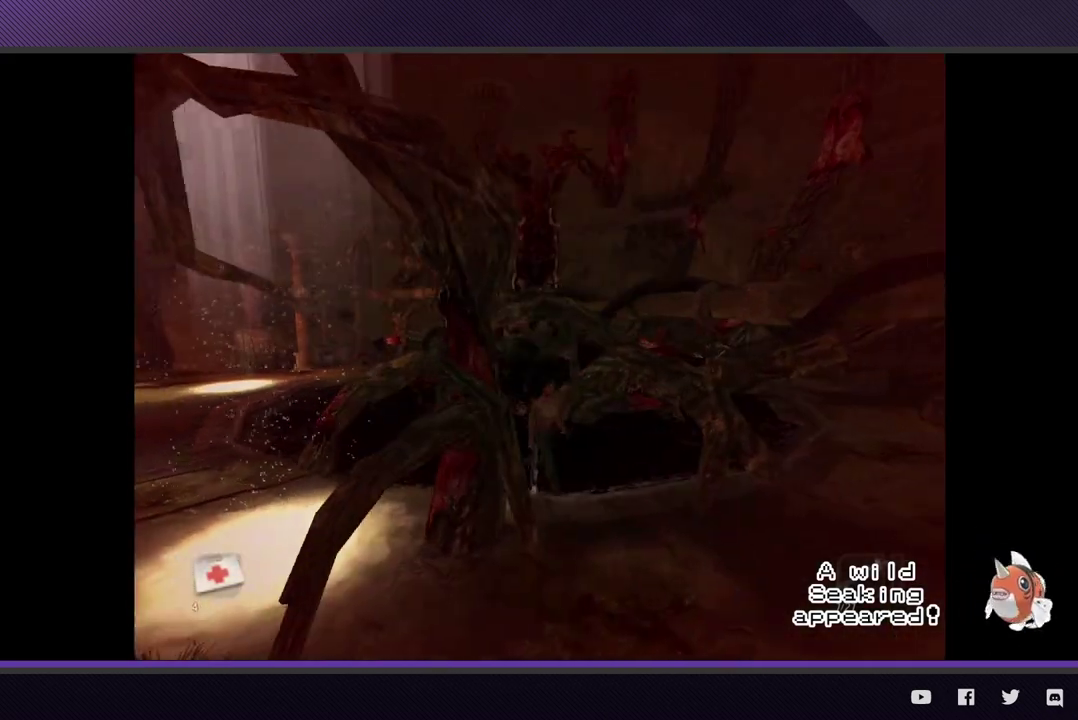
{"buttons": [], "left_stick": "down-right", "right_stick": "center"}
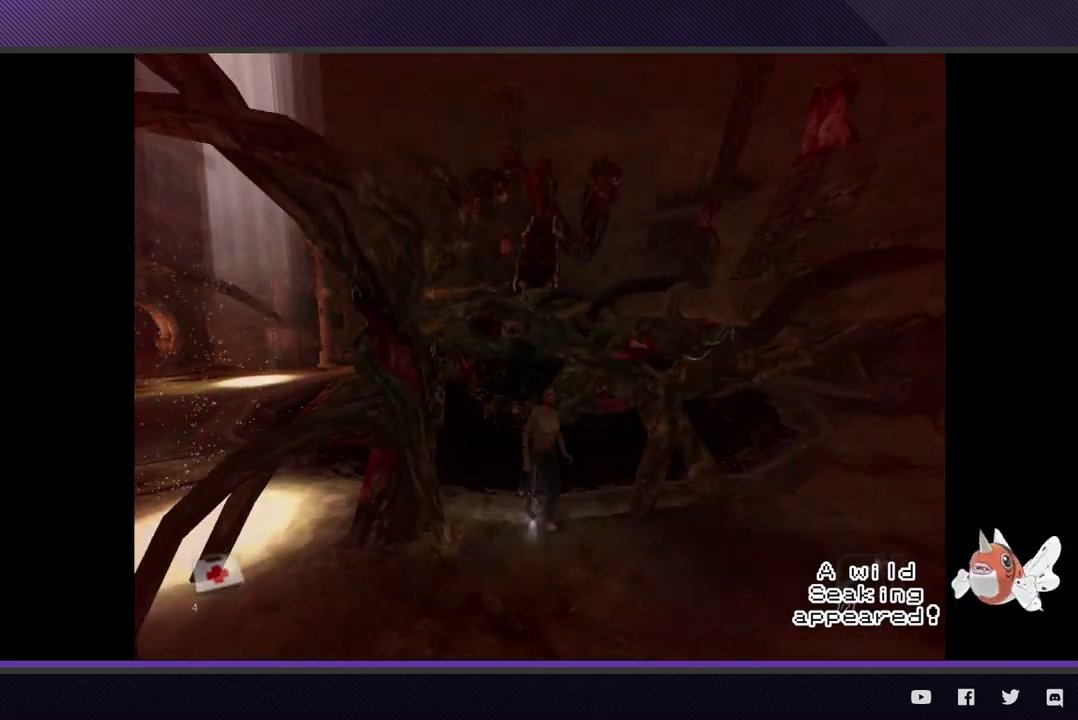
{"buttons": [], "left_stick": "right", "right_stick": "center"}
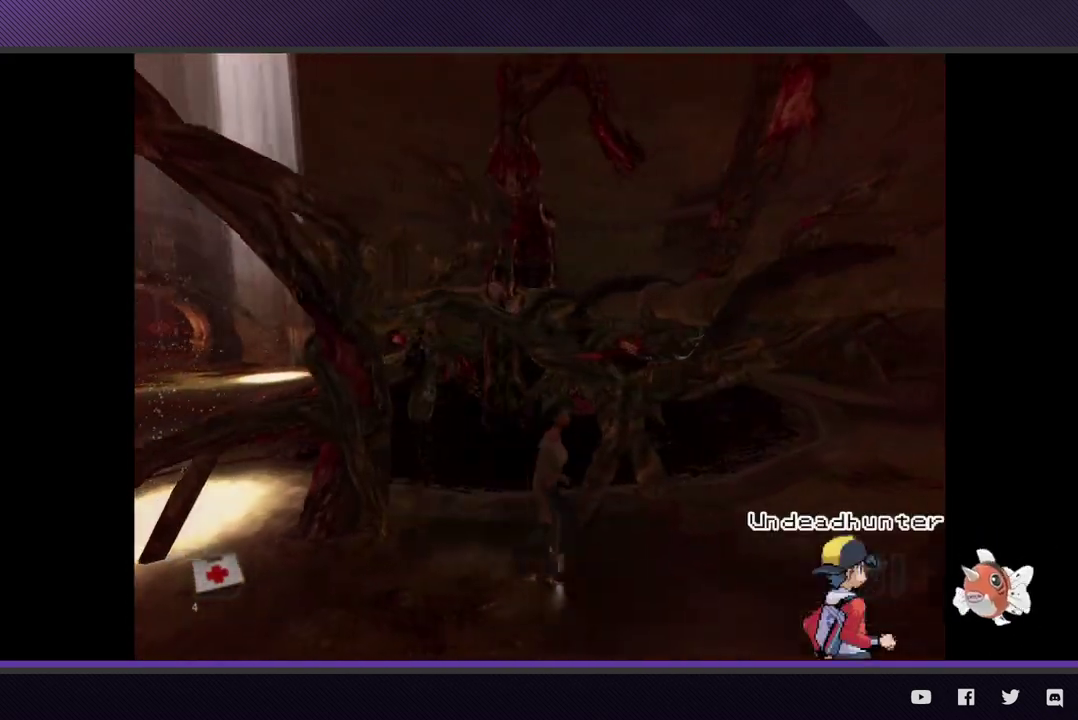
{"buttons": [], "left_stick": "right", "right_stick": "center"}
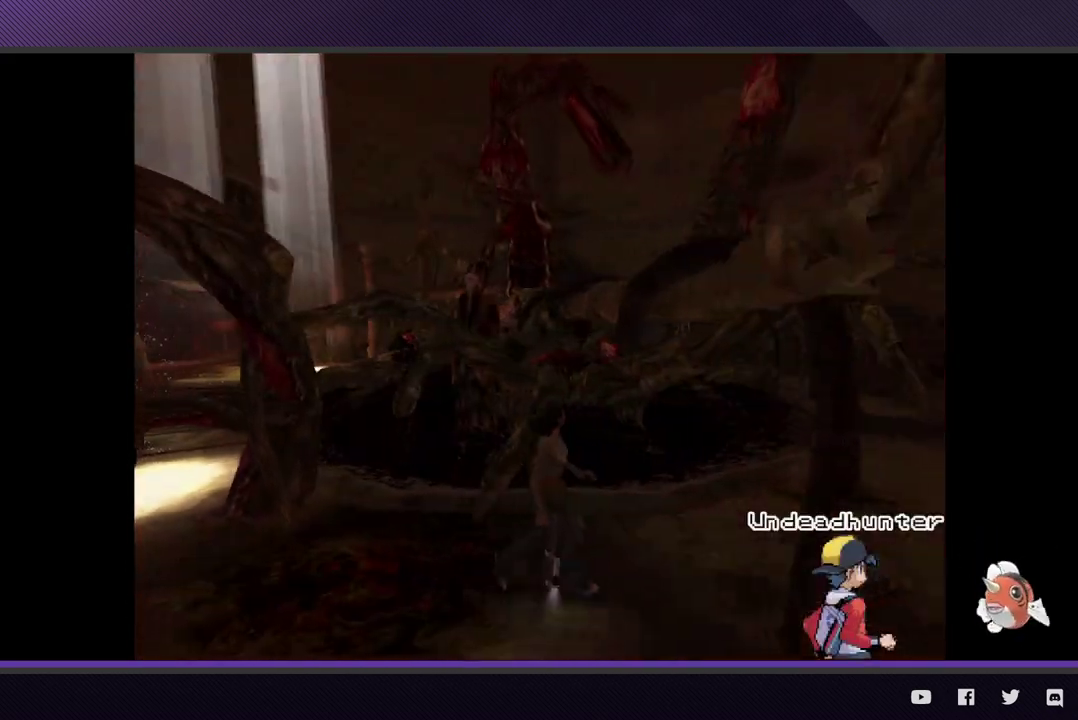
{"buttons": ["L2"], "left_stick": "right", "right_stick": "center"}
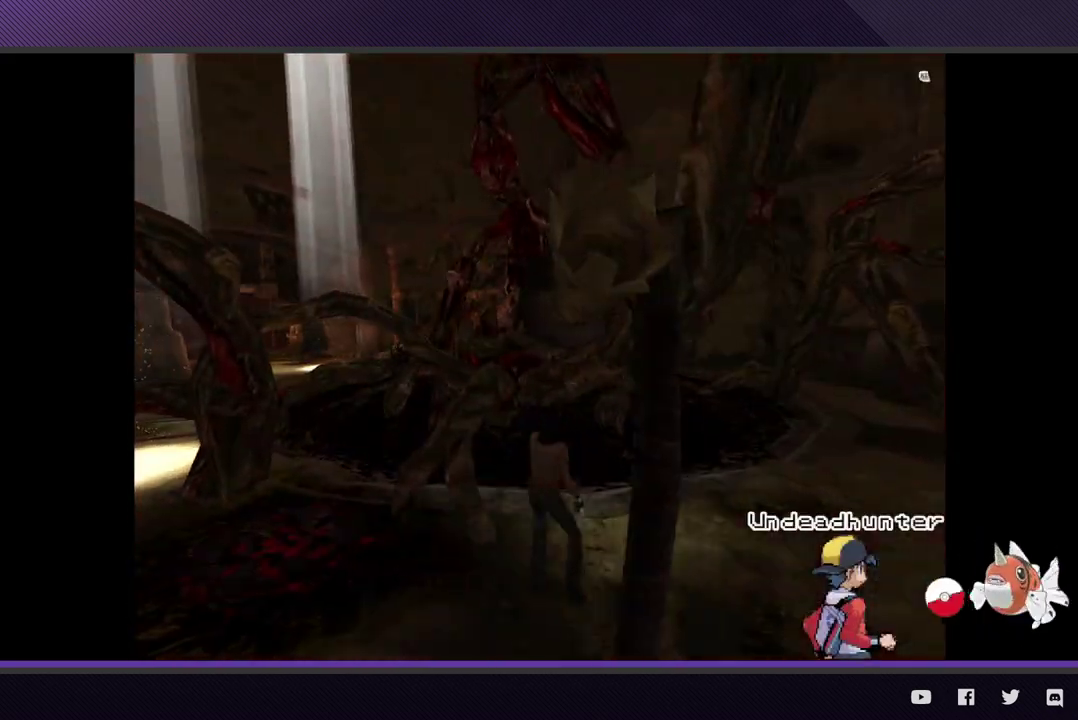
{"buttons": ["L2", "R3"], "left_stick": "right", "right_stick": "center"}